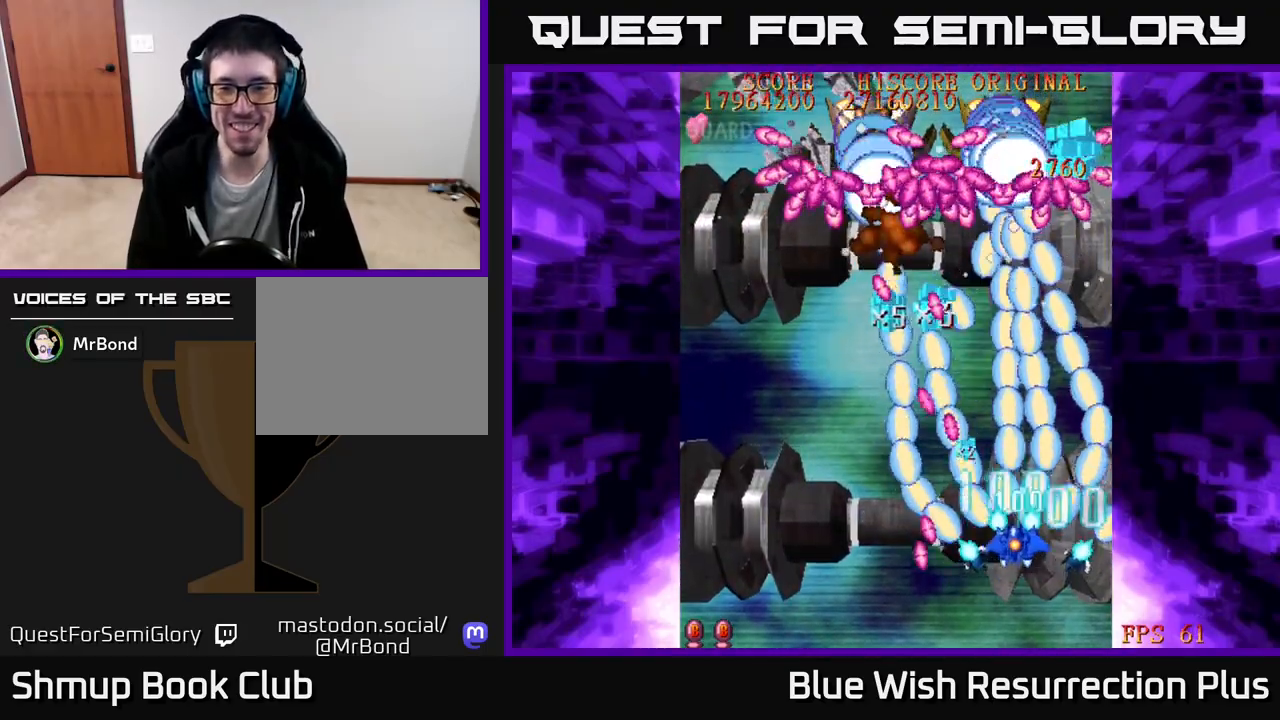
Gameplay with a controller (Xbox layout); each line is a JSON object with the inputs held at the frame after it. "events" lists button and stick changes between this image and that frame as [ms after this image, input, new state], when the widget could be followed in between. Not read: left_stick.
{"buttons": ["X", "DPAD_DOWN"], "right_stick": "center", "events": [[100, "X", "down"], [150, "A", "up"], [167, "DPAD_DOWN", "up"], [233, "DPAD_UP", "down"], [267, "DPAD_UP", "up"], [350, "DPAD_DOWN", "down"], [483, "DPAD_LEFT", "up"]]}
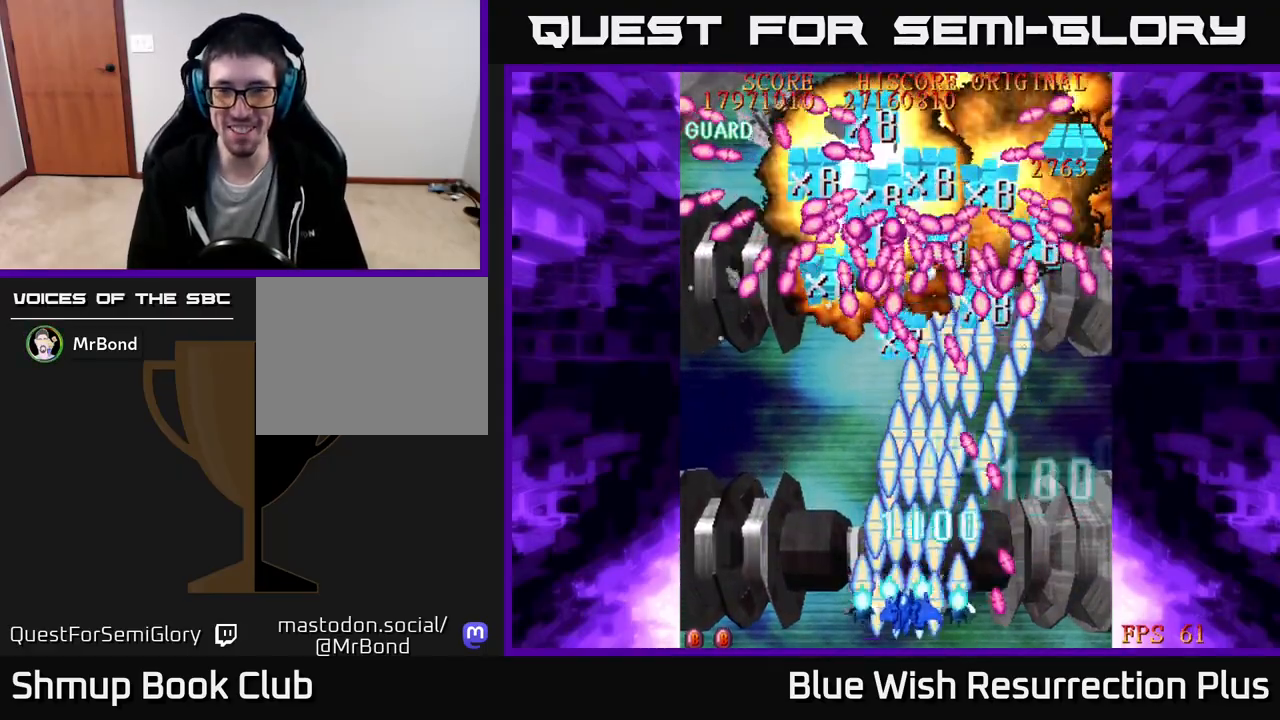
{"buttons": ["A", "DPAD_DOWN"], "right_stick": "center", "events": [[67, "DPAD_DOWN", "up"], [83, "A", "down"], [100, "DPAD_UP", "down"], [133, "X", "up"], [183, "DPAD_UP", "up"], [233, "DPAD_DOWN", "down"], [250, "DPAD_RIGHT", "down"], [467, "DPAD_RIGHT", "up"]]}
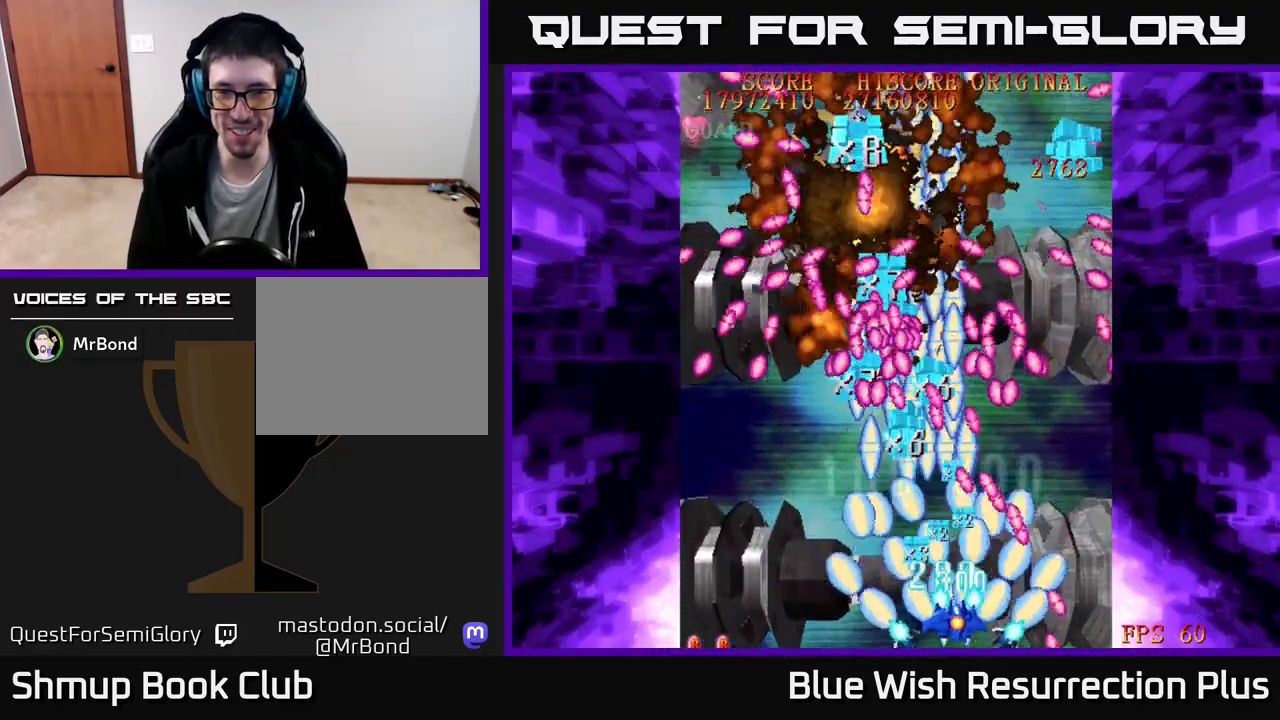
{"buttons": ["A"], "right_stick": "center", "events": [[50, "DPAD_LEFT", "down"], [100, "DPAD_DOWN", "up"], [500, "DPAD_LEFT", "up"]]}
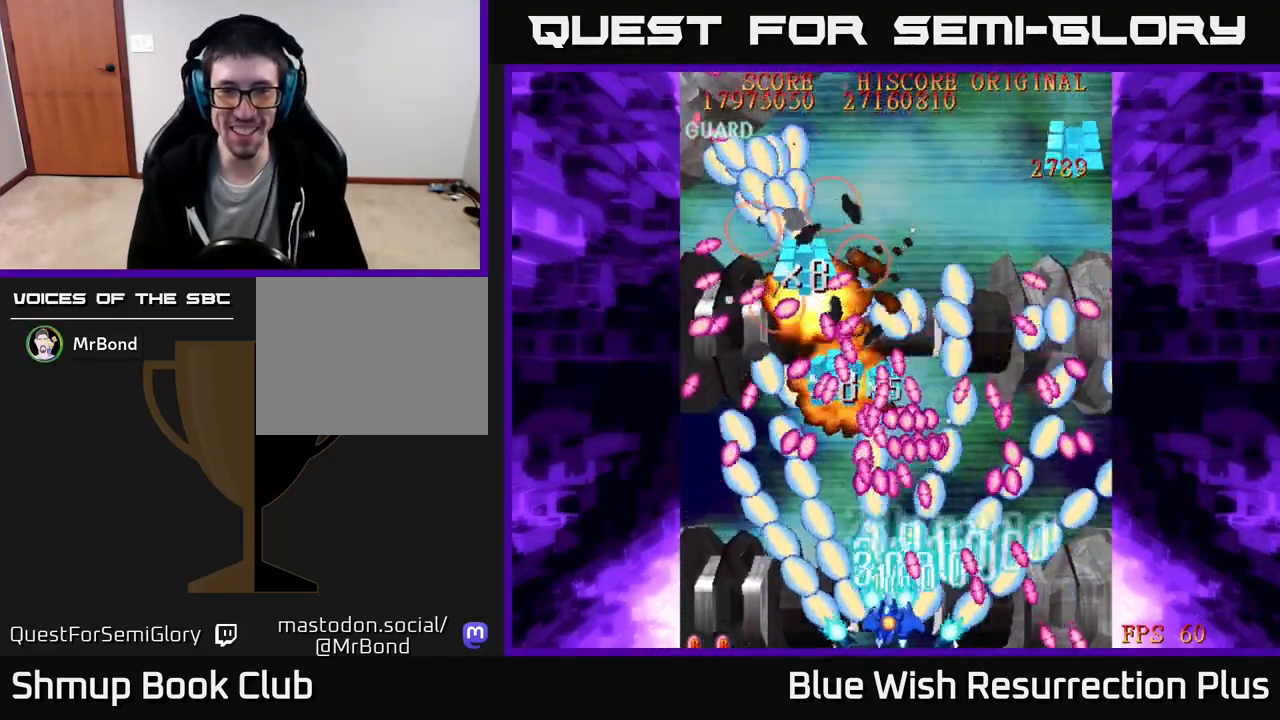
{"buttons": ["A", "DPAD_UP", "DPAD_LEFT"], "right_stick": "center", "events": [[117, "DPAD_LEFT", "down"], [333, "DPAD_UP", "down"]]}
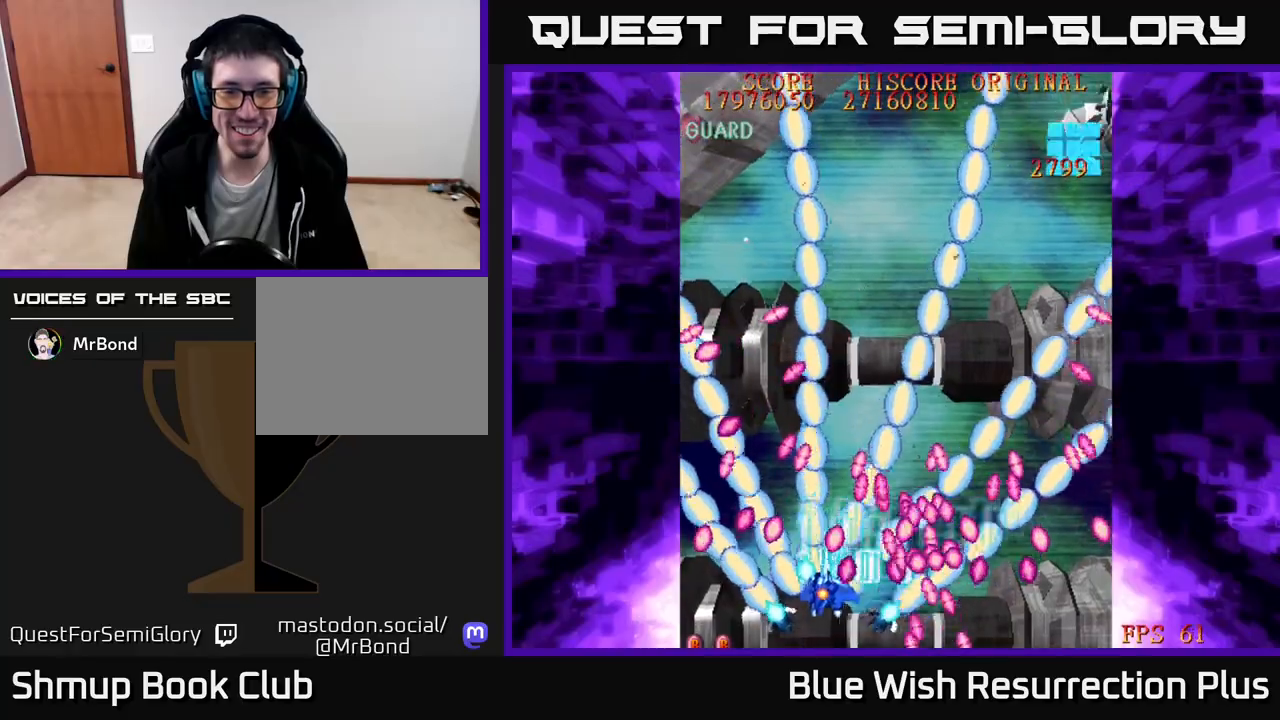
{"buttons": ["A", "DPAD_UP"], "right_stick": "center", "events": [[267, "DPAD_LEFT", "up"], [300, "DPAD_RIGHT", "down"], [417, "DPAD_RIGHT", "up"]]}
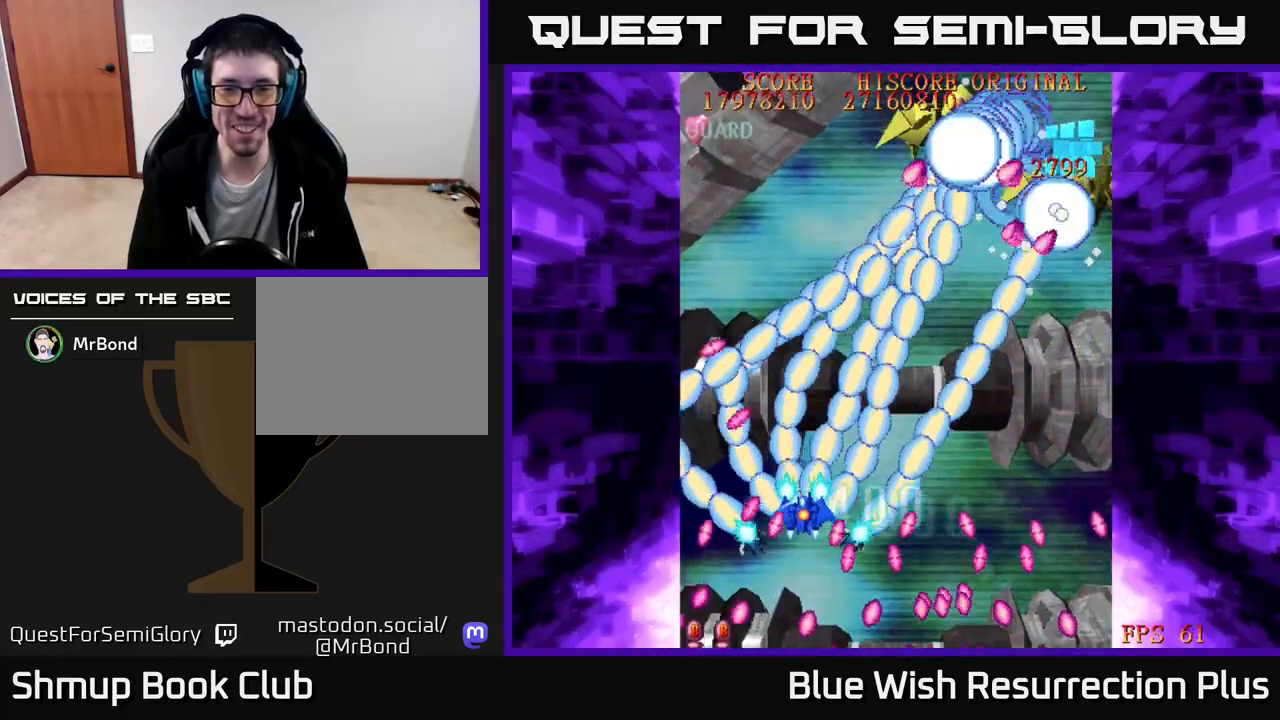
{"buttons": ["X", "DPAD_UP", "DPAD_LEFT"], "right_stick": "center", "events": [[100, "DPAD_LEFT", "down"], [333, "X", "down"], [467, "A", "up"]]}
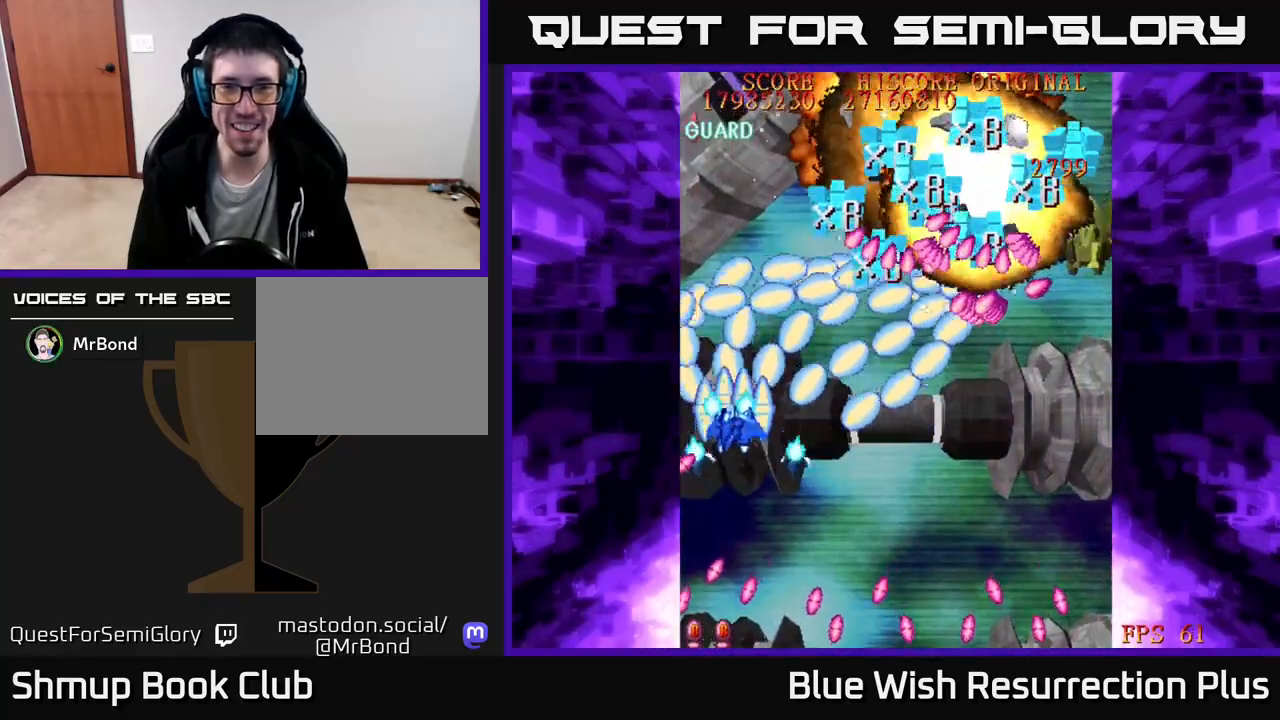
{"buttons": ["X", "DPAD_DOWN", "DPAD_RIGHT"], "right_stick": "center", "events": [[33, "DPAD_LEFT", "up"], [117, "DPAD_RIGHT", "down"], [133, "DPAD_UP", "up"], [200, "DPAD_DOWN", "down"]]}
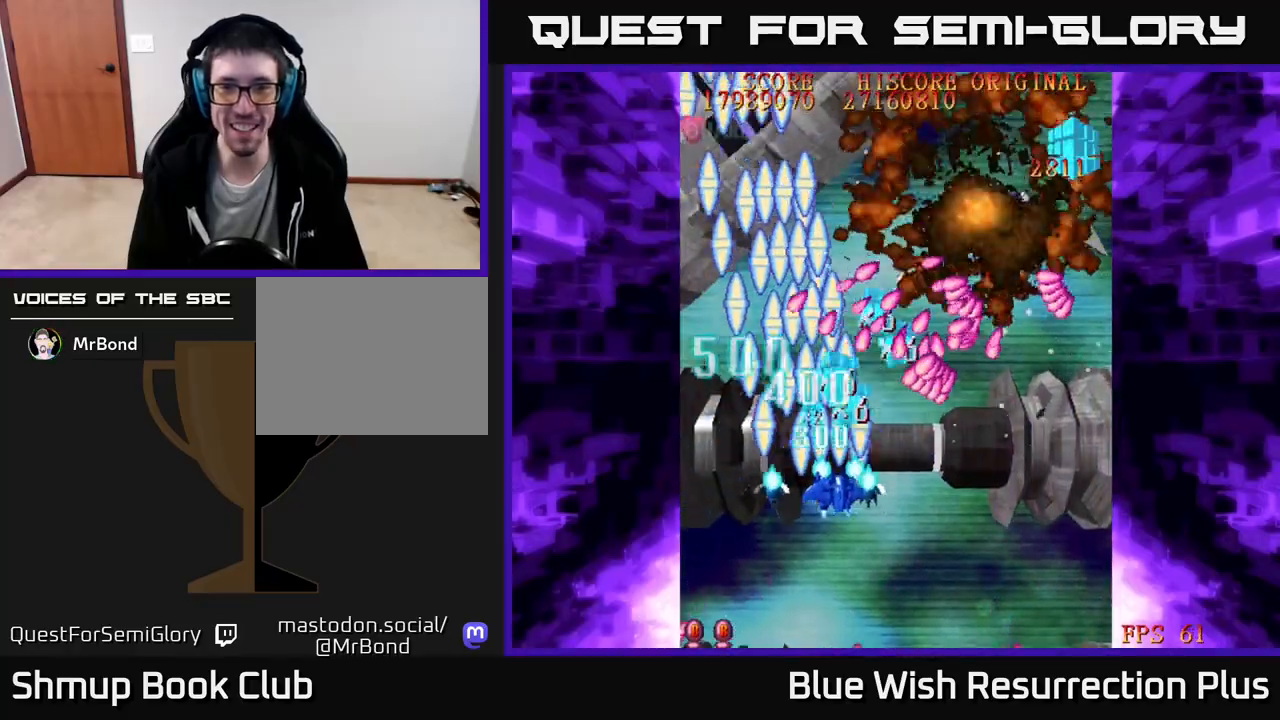
{"buttons": ["X", "DPAD_RIGHT"], "right_stick": "center", "events": [[33, "DPAD_DOWN", "up"]]}
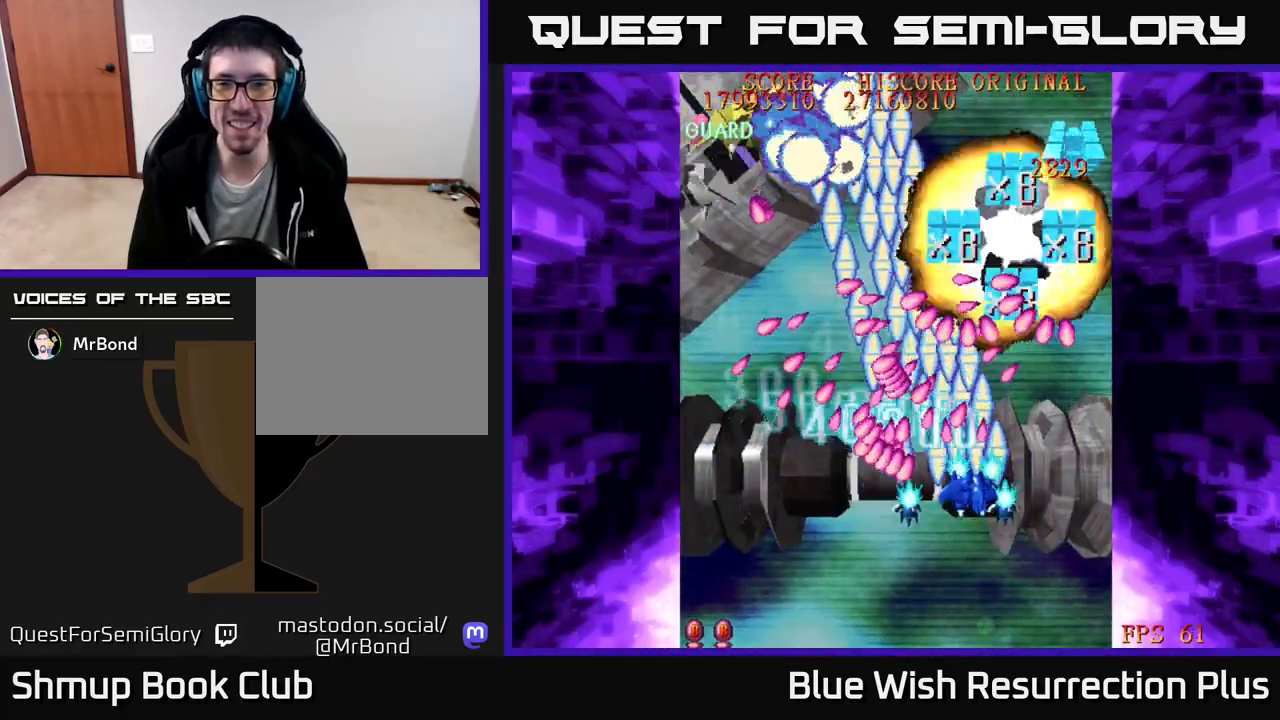
{"buttons": ["A", "DPAD_DOWN", "DPAD_LEFT"], "right_stick": "center", "events": [[50, "DPAD_DOWN", "down"], [167, "DPAD_DOWN", "up"], [350, "A", "down"], [350, "DPAD_RIGHT", "up"], [383, "DPAD_LEFT", "down"], [383, "X", "up"], [483, "DPAD_DOWN", "down"]]}
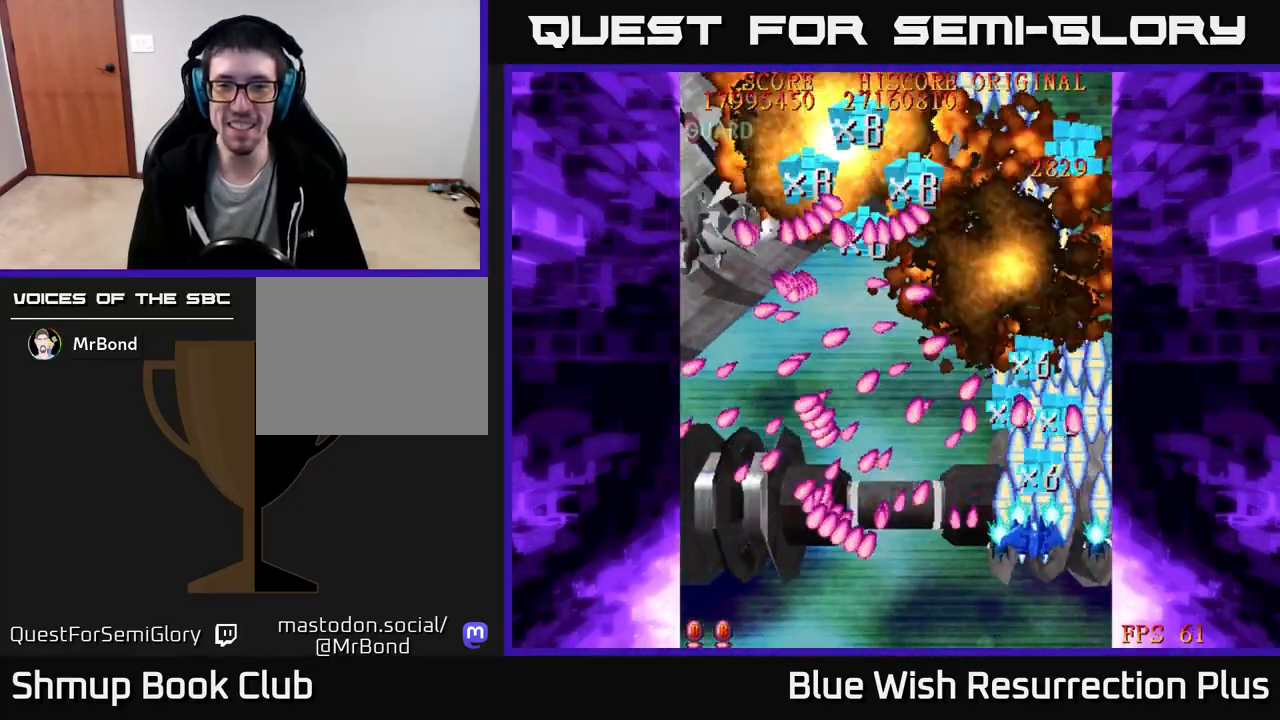
{"buttons": ["A"], "right_stick": "center", "events": [[17, "DPAD_LEFT", "up"], [50, "DPAD_RIGHT", "down"], [83, "DPAD_RIGHT", "up"], [100, "DPAD_DOWN", "up"]]}
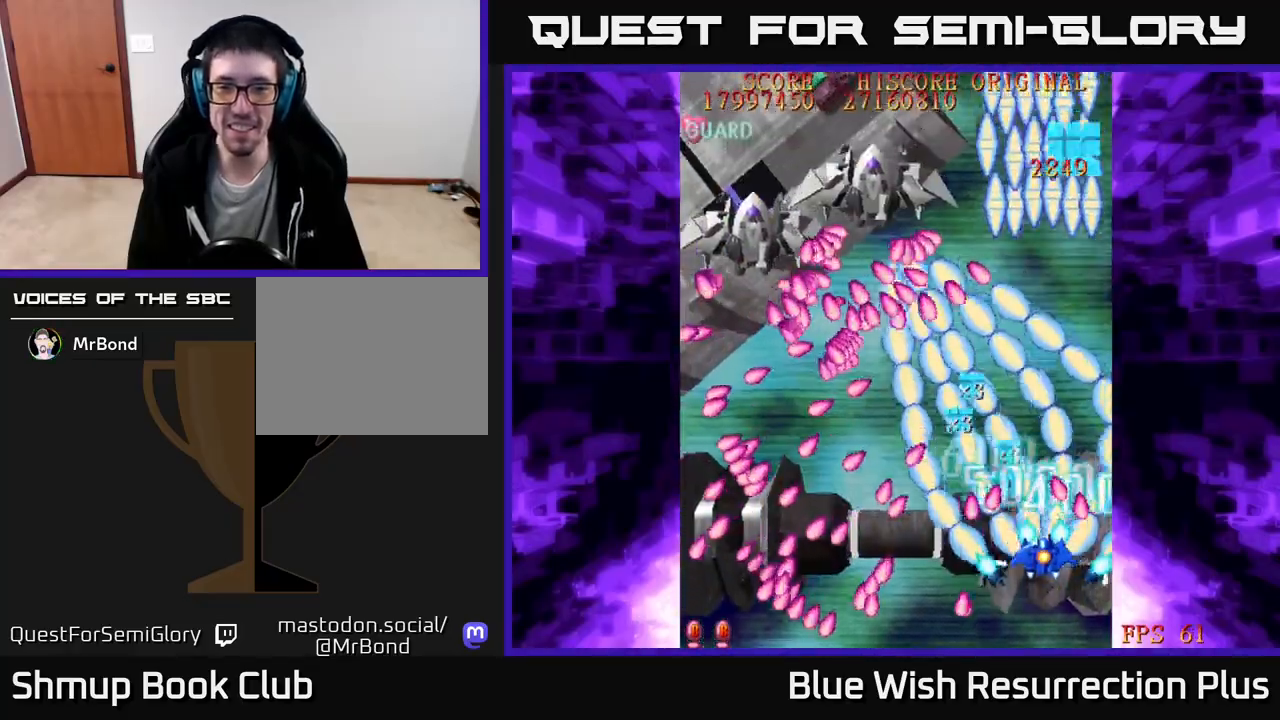
{"buttons": ["A", "DPAD_DOWN", "DPAD_LEFT"], "right_stick": "center", "events": [[67, "DPAD_LEFT", "down"], [67, "DPAD_UP", "down"], [150, "DPAD_LEFT", "up"], [300, "DPAD_LEFT", "down"], [400, "DPAD_UP", "up"], [500, "DPAD_DOWN", "down"]]}
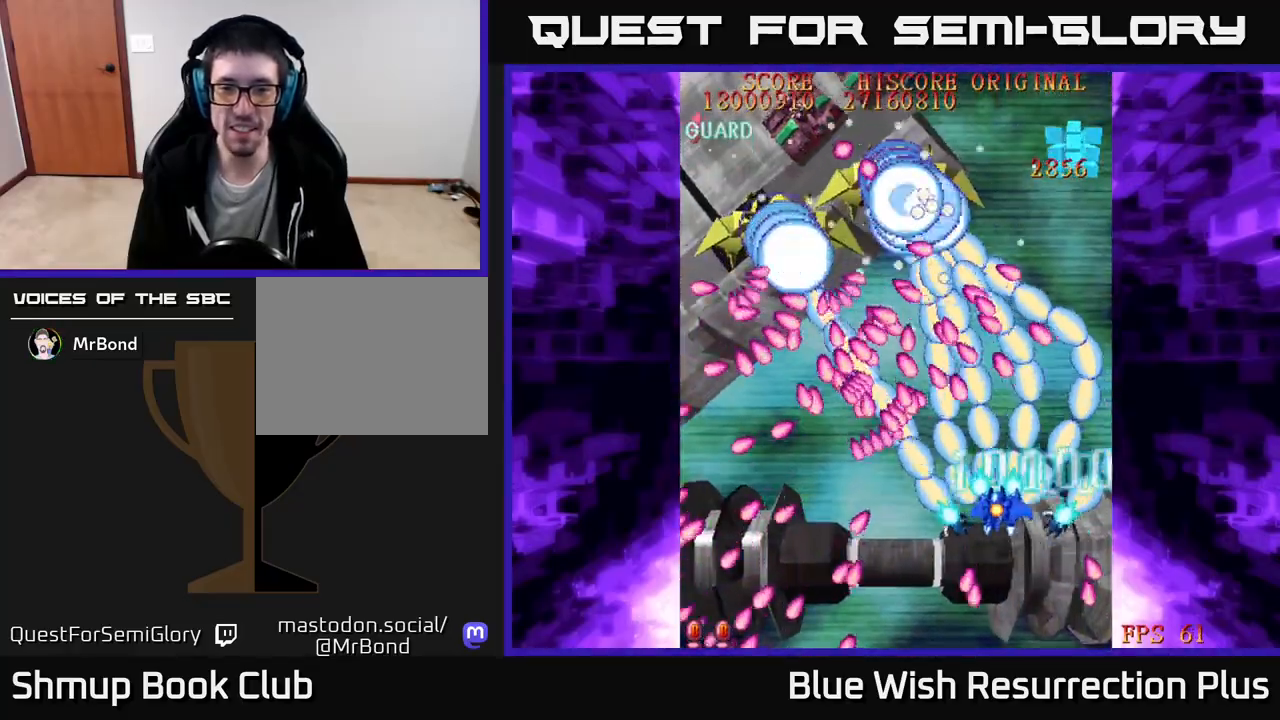
{"buttons": ["A", "DPAD_DOWN", "DPAD_LEFT"], "right_stick": "center", "events": []}
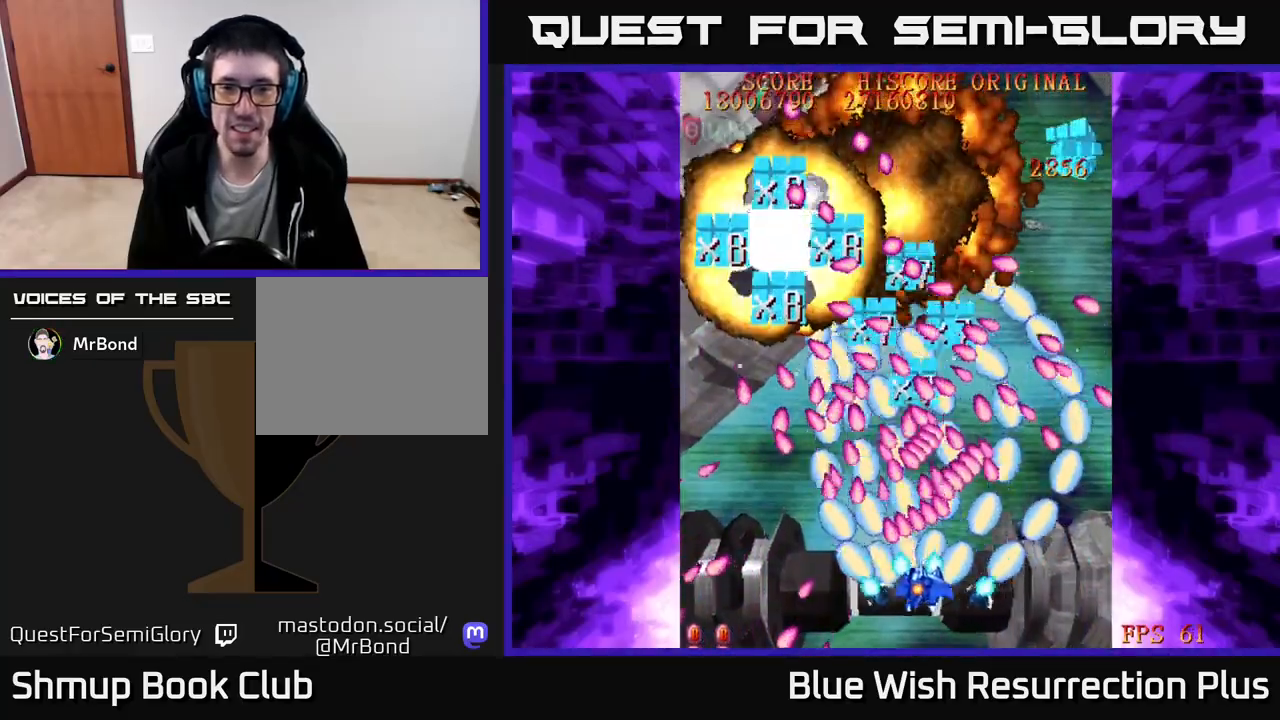
{"buttons": ["A", "DPAD_LEFT"], "right_stick": "center", "events": [[167, "DPAD_DOWN", "up"]]}
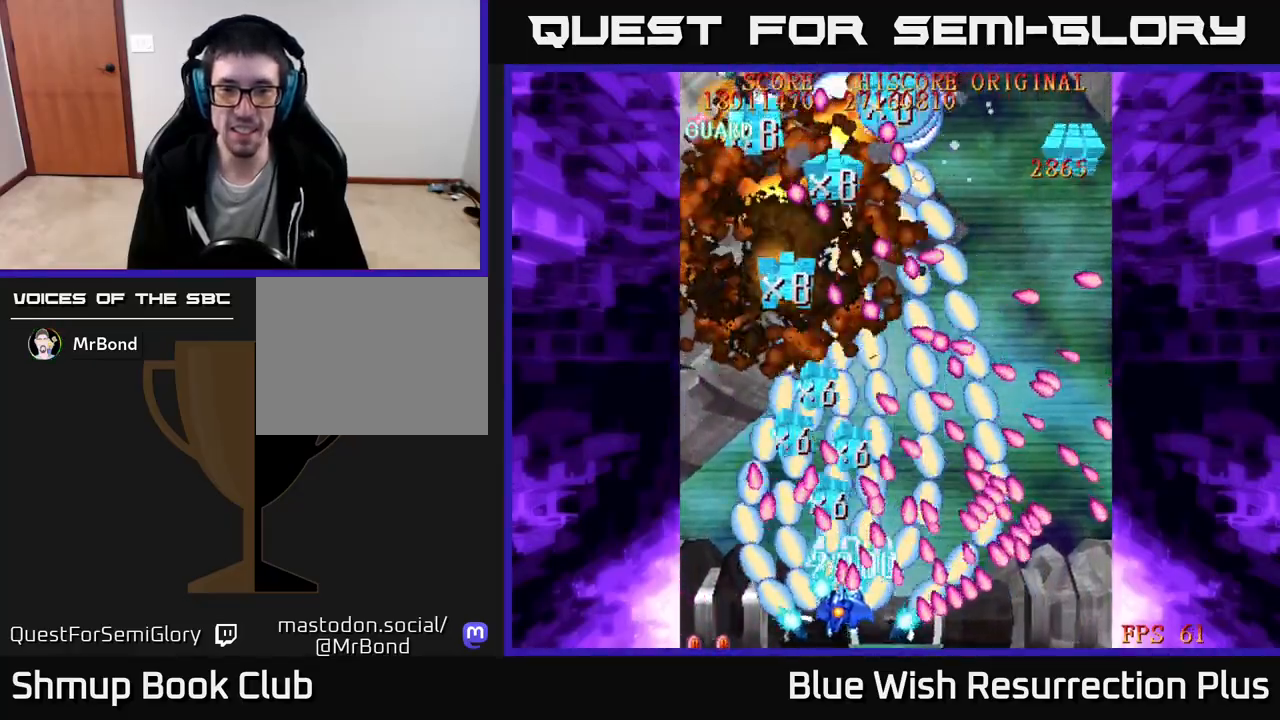
{"buttons": ["A", "DPAD_UP"], "right_stick": "center", "events": [[300, "DPAD_LEFT", "up"], [350, "DPAD_RIGHT", "down"], [383, "DPAD_UP", "down"], [450, "DPAD_RIGHT", "up"]]}
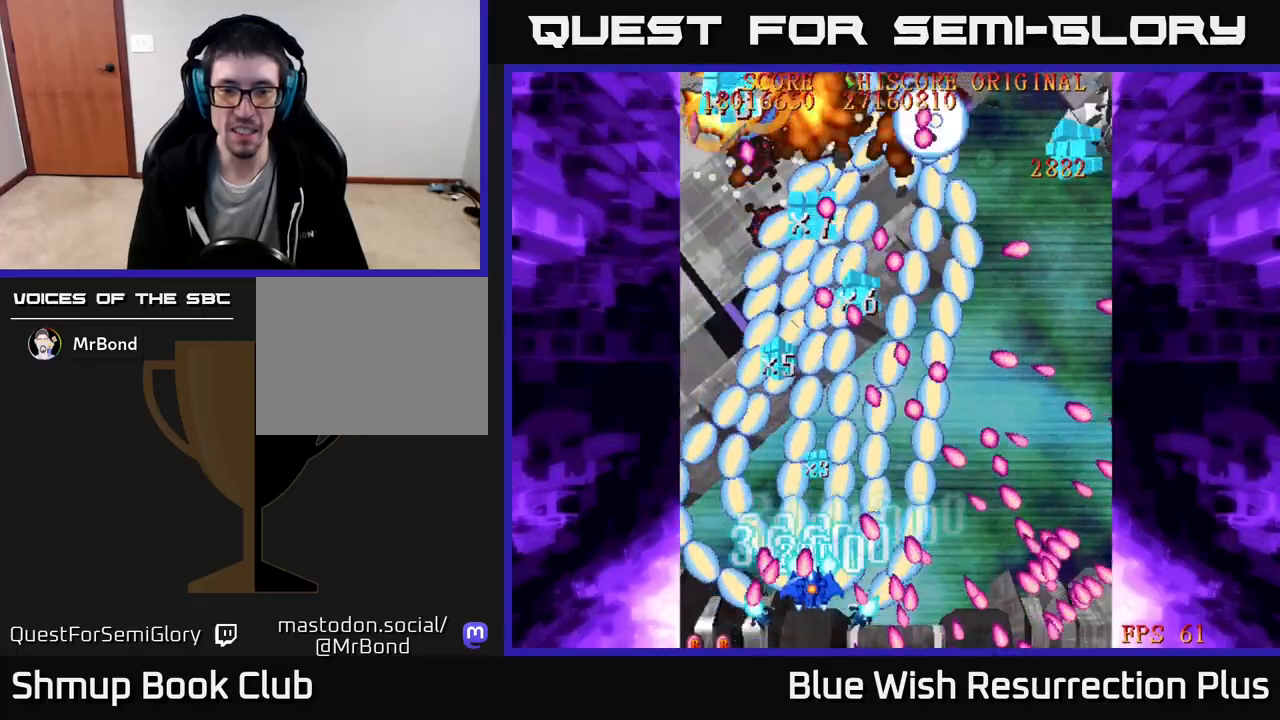
{"buttons": ["A", "DPAD_DOWN", "DPAD_RIGHT"], "right_stick": "center", "events": [[83, "DPAD_RIGHT", "down"], [100, "DPAD_UP", "up"], [233, "DPAD_UP", "down"], [267, "DPAD_RIGHT", "up"], [383, "DPAD_LEFT", "down"], [417, "DPAD_LEFT", "up"], [433, "DPAD_UP", "up"], [467, "DPAD_RIGHT", "down"], [500, "DPAD_DOWN", "down"]]}
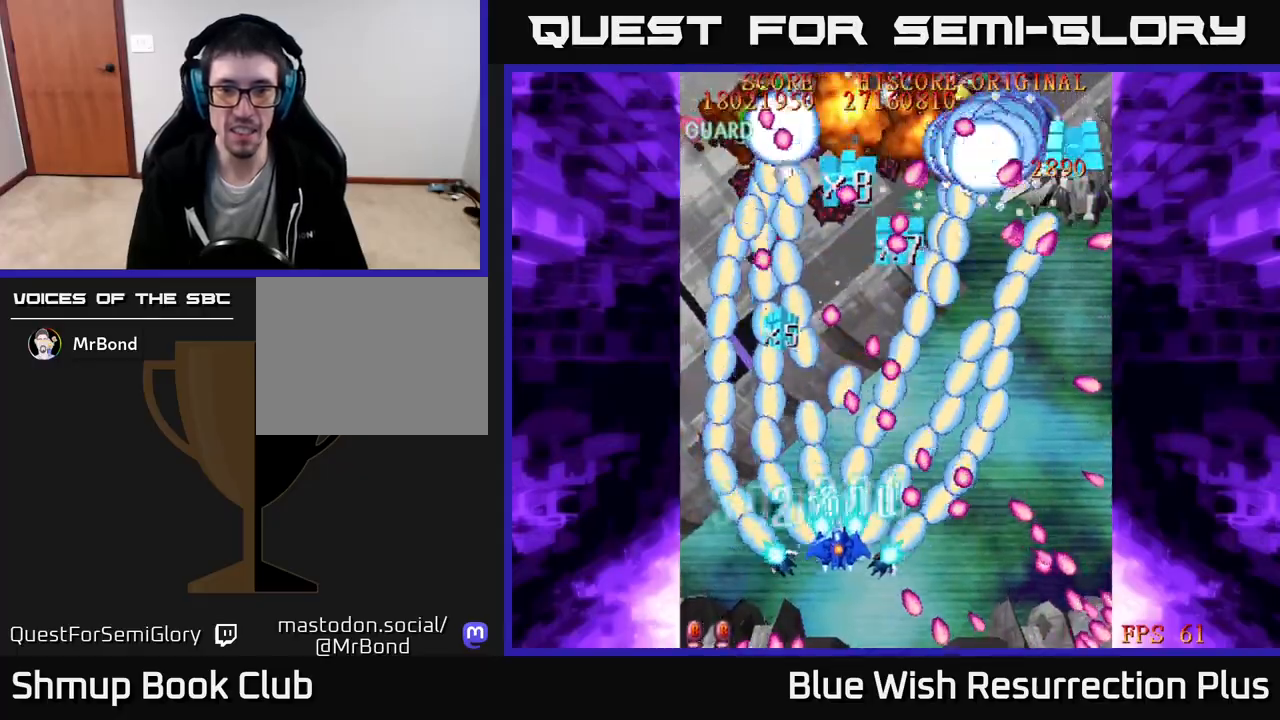
{"buttons": ["A", "DPAD_RIGHT"], "right_stick": "center", "events": [[17, "DPAD_RIGHT", "up"], [117, "DPAD_LEFT", "down"], [150, "DPAD_DOWN", "up"], [217, "DPAD_UP", "down"], [250, "DPAD_LEFT", "up"], [383, "DPAD_RIGHT", "down"], [483, "DPAD_UP", "up"]]}
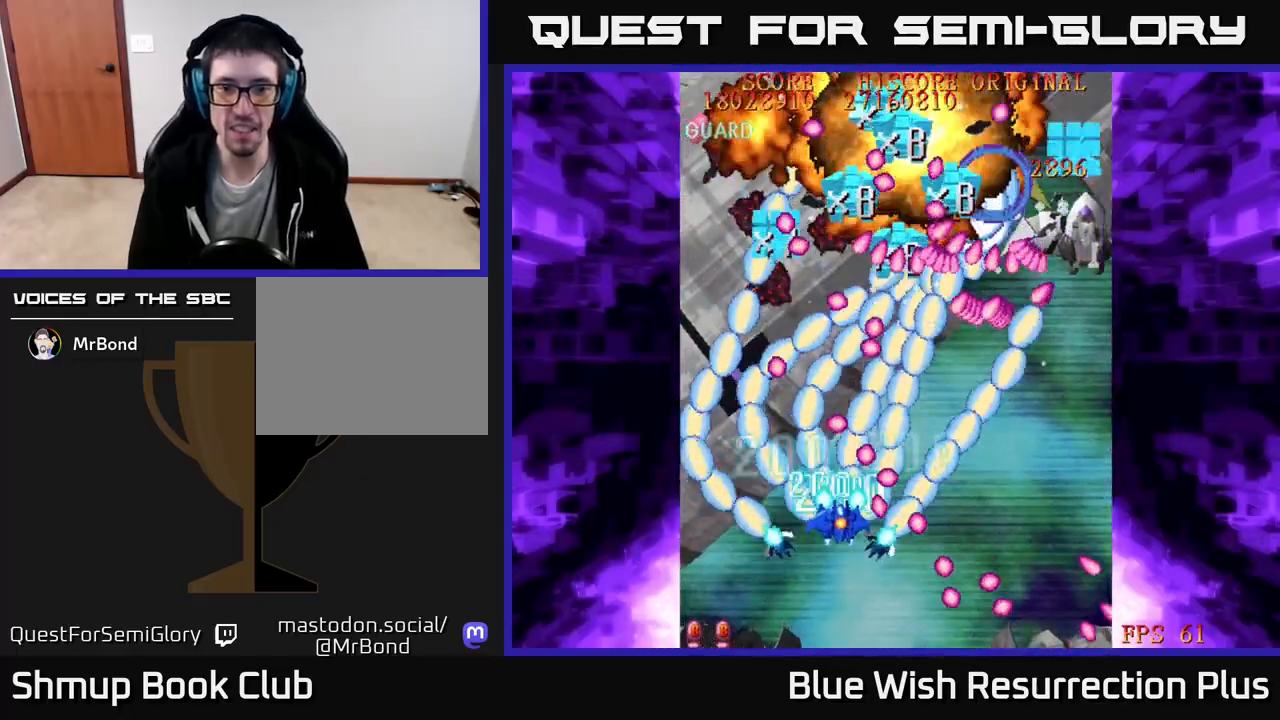
{"buttons": ["A", "DPAD_DOWN", "DPAD_RIGHT"], "right_stick": "center", "events": [[33, "DPAD_RIGHT", "up"], [167, "DPAD_DOWN", "down"], [300, "DPAD_RIGHT", "down"]]}
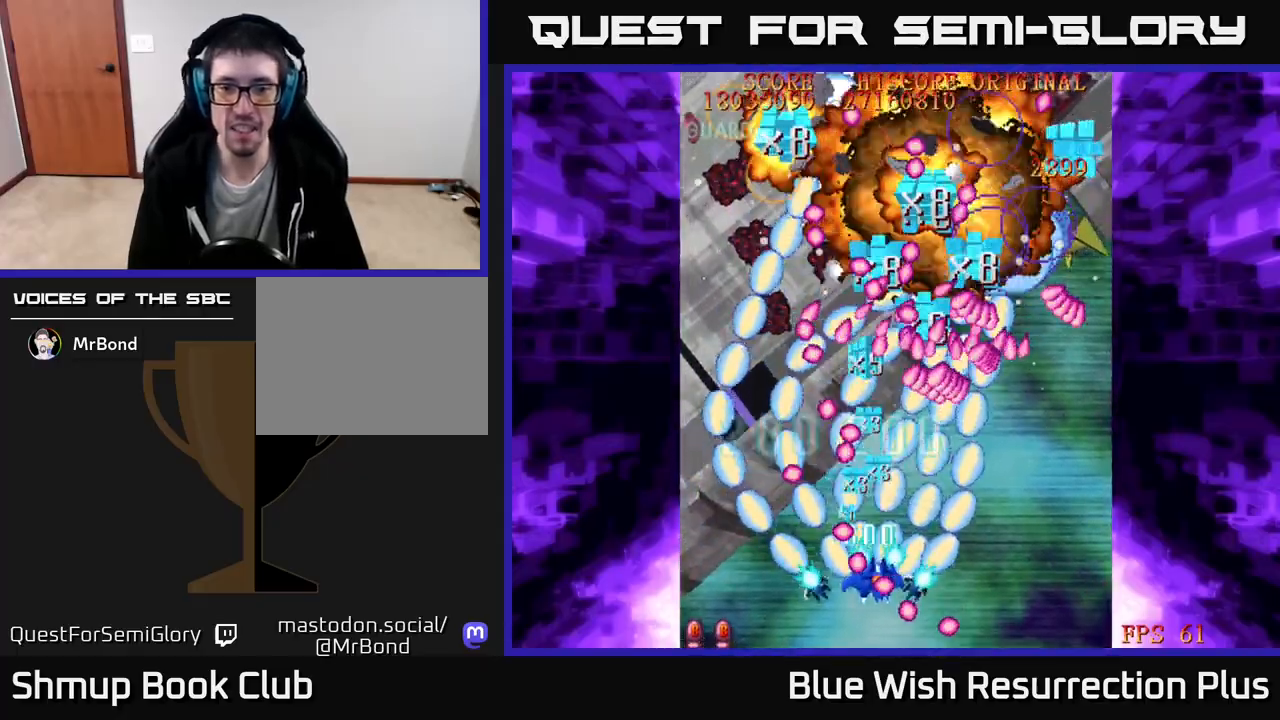
{"buttons": ["A", "DPAD_RIGHT"], "right_stick": "center", "events": [[50, "DPAD_DOWN", "up"]]}
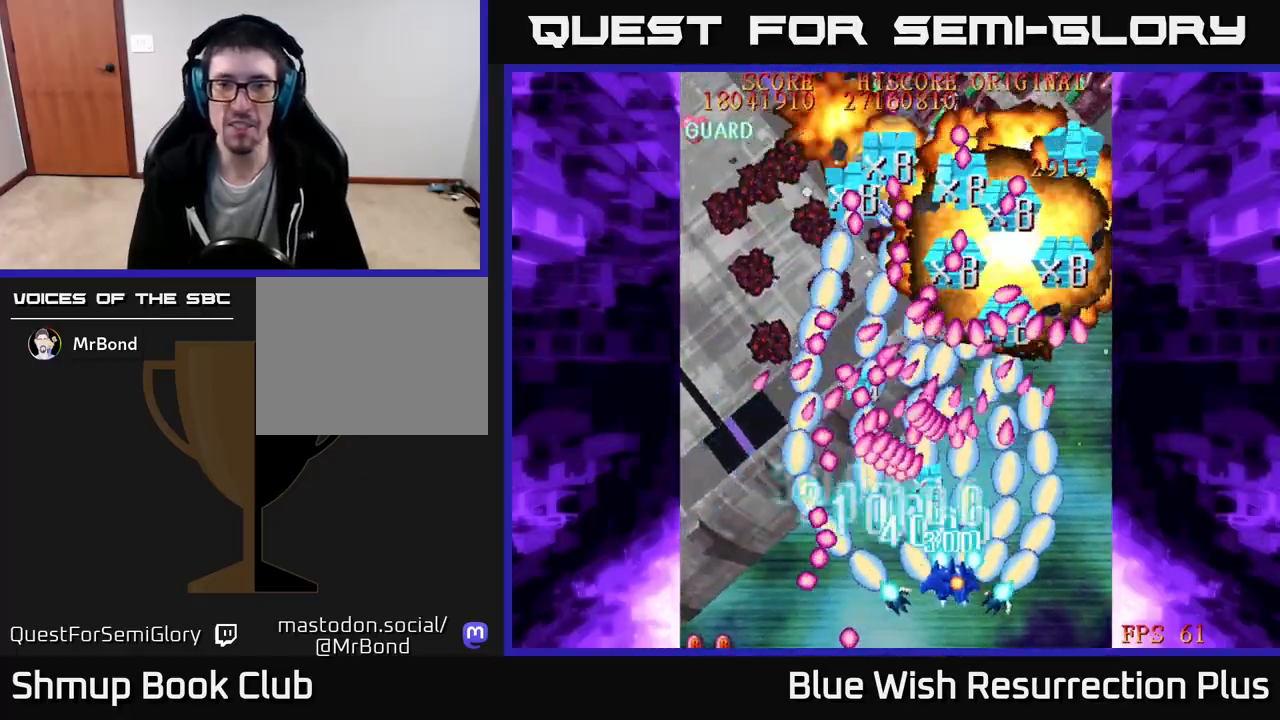
{"buttons": ["A", "DPAD_RIGHT"], "right_stick": "center", "events": []}
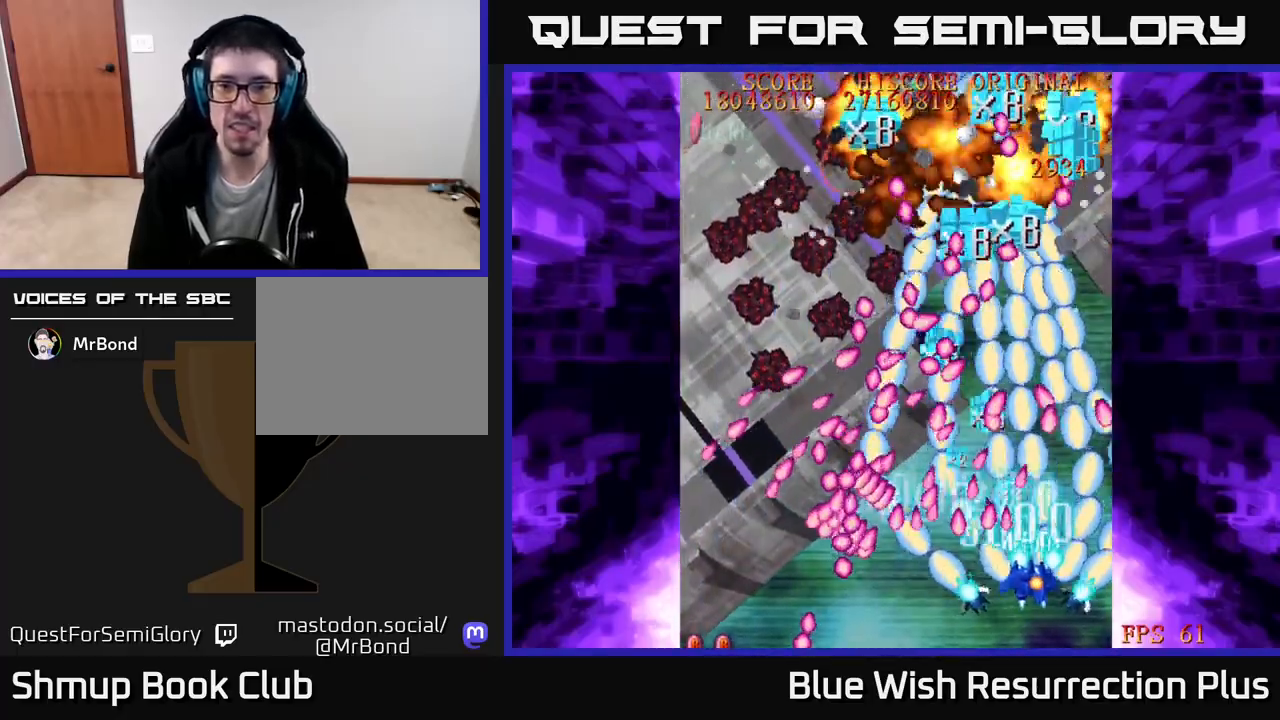
{"buttons": ["A", "DPAD_UP", "DPAD_LEFT"], "right_stick": "center", "events": [[33, "DPAD_UP", "down"], [100, "DPAD_UP", "up"], [233, "DPAD_RIGHT", "up"], [233, "DPAD_UP", "down"], [267, "DPAD_LEFT", "down"], [300, "DPAD_UP", "up"], [317, "DPAD_UP", "down"]]}
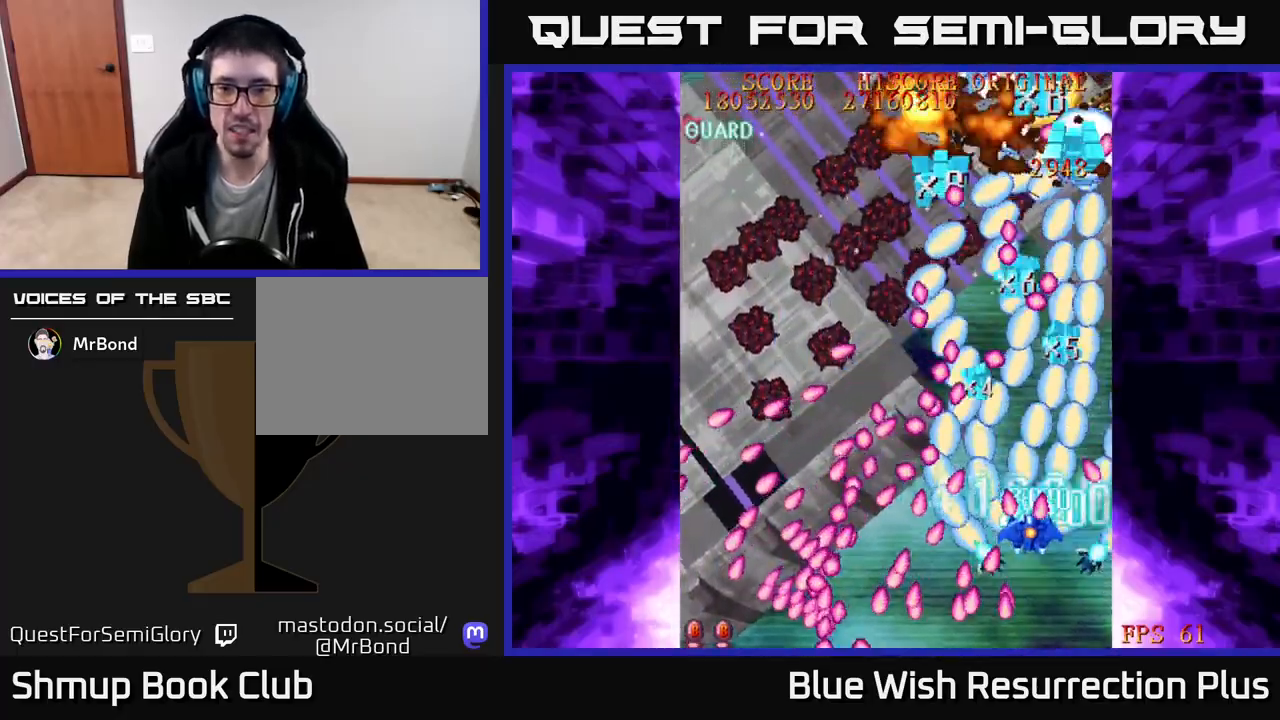
{"buttons": ["A", "DPAD_DOWN", "DPAD_RIGHT"], "right_stick": "center", "events": [[50, "DPAD_LEFT", "up"], [367, "DPAD_UP", "up"], [417, "DPAD_DOWN", "down"], [483, "DPAD_RIGHT", "down"]]}
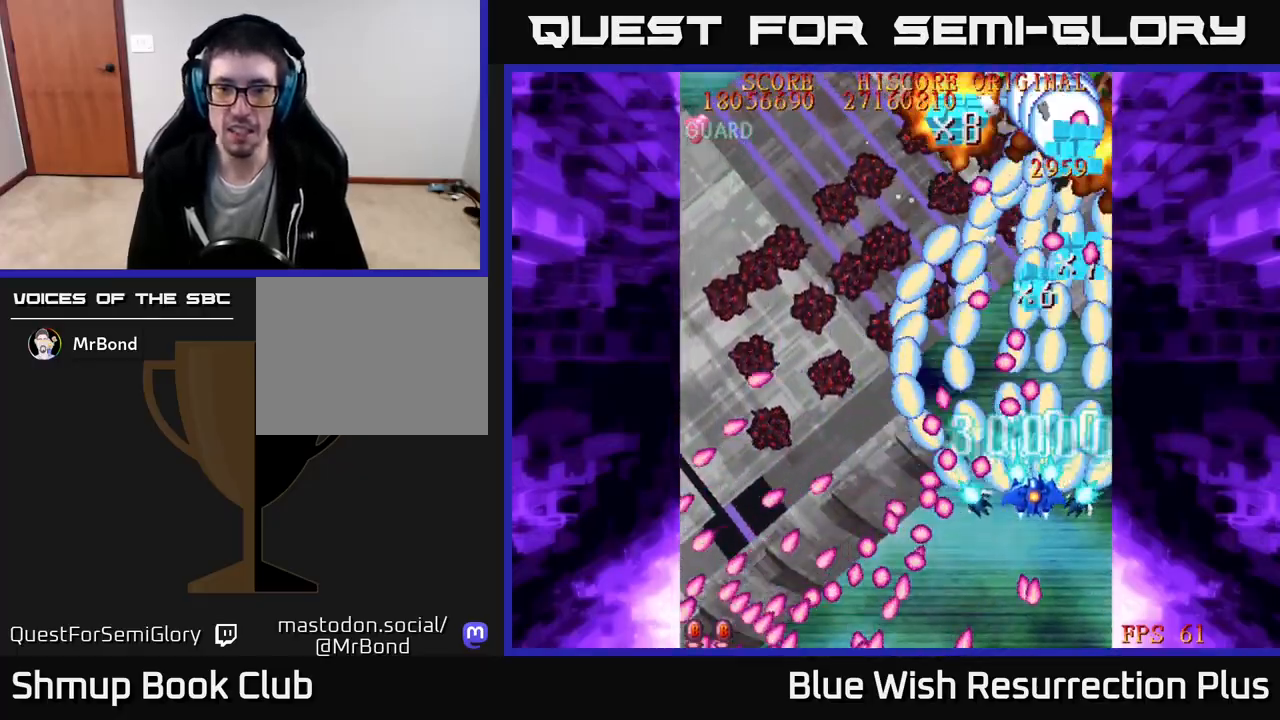
{"buttons": ["A", "DPAD_UP", "DPAD_LEFT"], "right_stick": "center", "events": [[17, "DPAD_DOWN", "up"], [17, "DPAD_RIGHT", "up"], [50, "DPAD_LEFT", "down"], [67, "DPAD_UP", "down"], [83, "DPAD_UP", "up"], [300, "DPAD_UP", "down"], [333, "DPAD_LEFT", "up"], [417, "DPAD_LEFT", "down"]]}
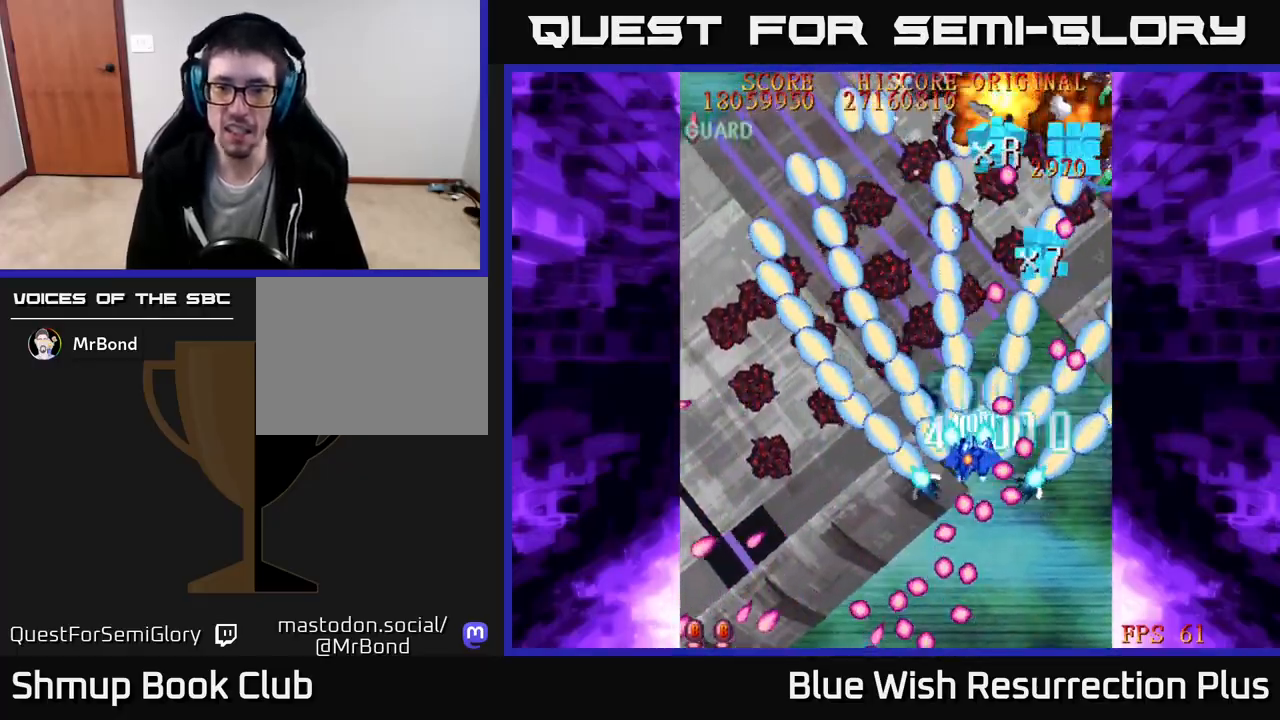
{"buttons": ["A", "DPAD_LEFT"], "right_stick": "center", "events": [[83, "DPAD_UP", "up"]]}
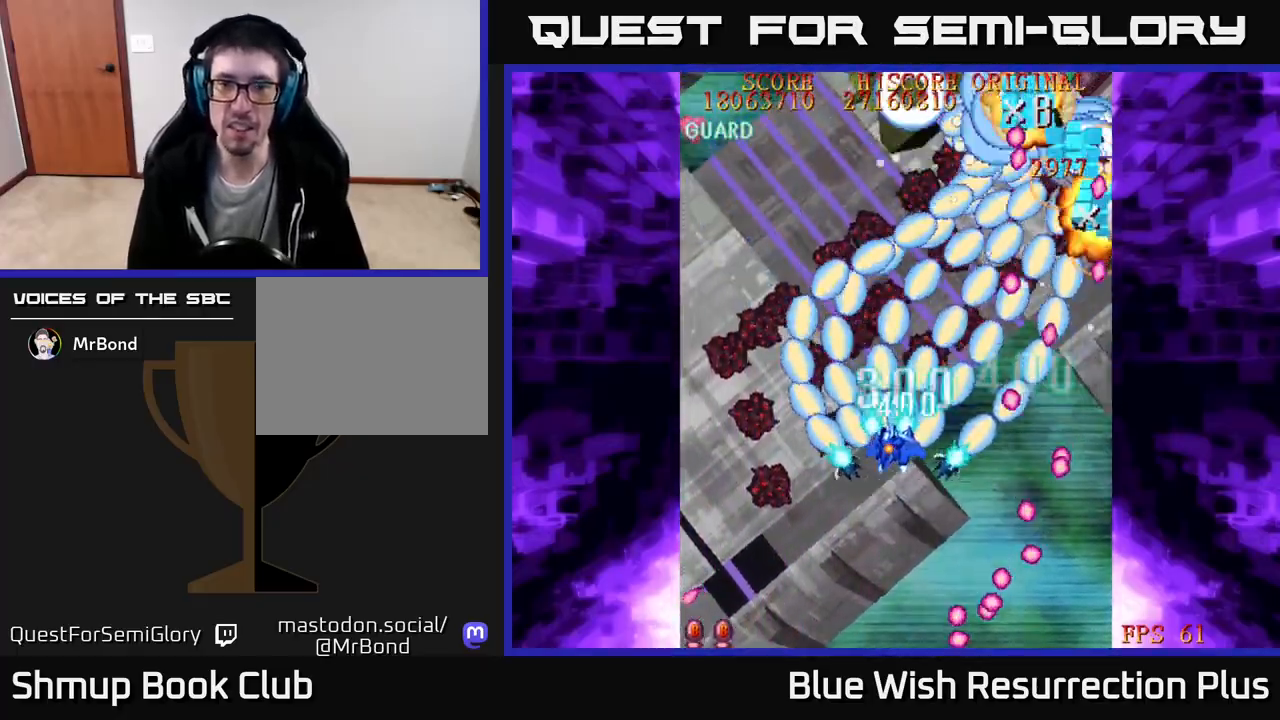
{"buttons": ["A", "DPAD_LEFT"], "right_stick": "center", "events": []}
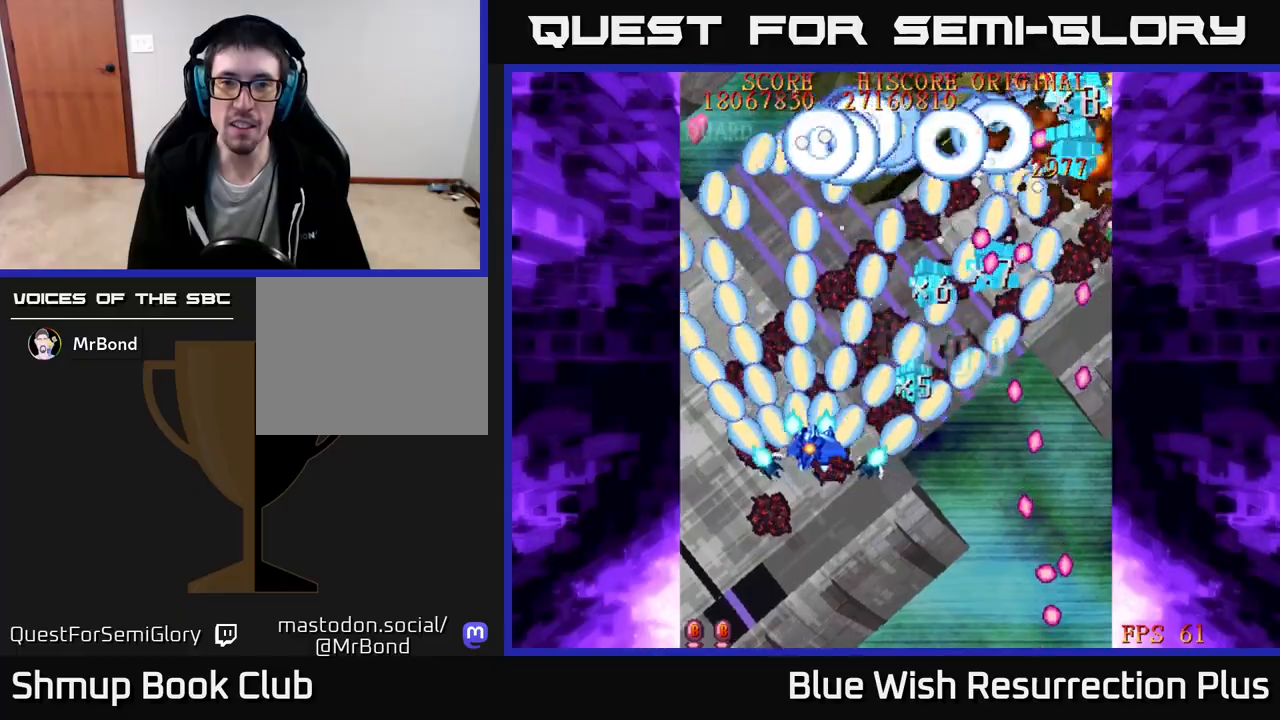
{"buttons": ["A", "DPAD_UP", "DPAD_RIGHT"], "right_stick": "center", "events": [[317, "DPAD_UP", "down"], [417, "DPAD_LEFT", "up"], [483, "DPAD_RIGHT", "down"]]}
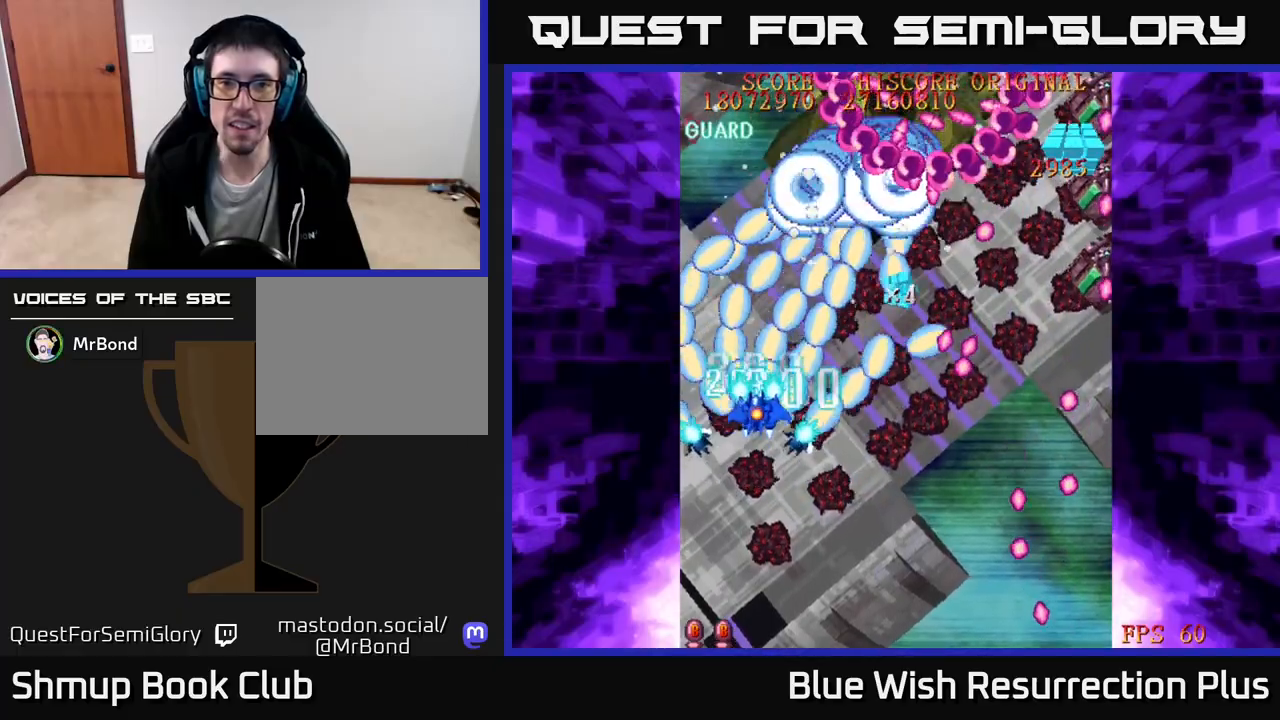
{"buttons": ["X", "DPAD_DOWN"], "right_stick": "center", "events": [[67, "X", "down"], [117, "A", "up"], [333, "DPAD_UP", "up"], [417, "DPAD_DOWN", "down"], [450, "DPAD_RIGHT", "up"]]}
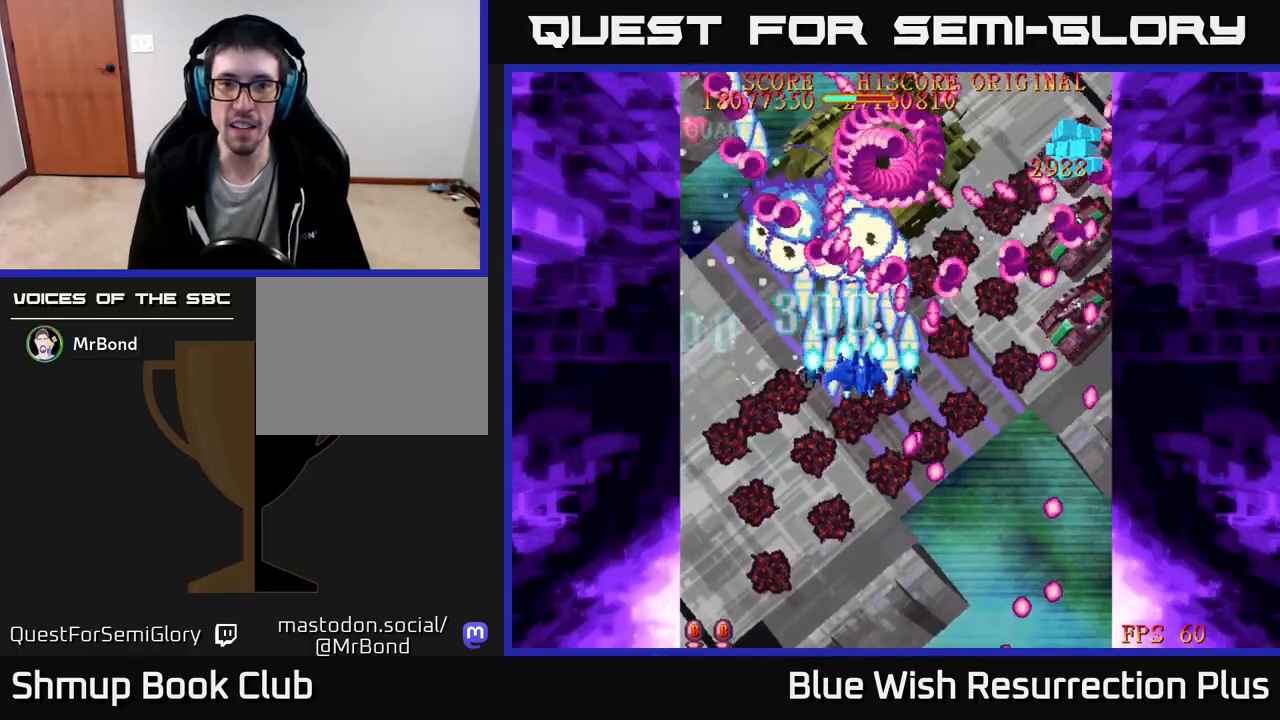
{"buttons": ["X", "DPAD_DOWN"], "right_stick": "center", "events": [[267, "DPAD_RIGHT", "down"], [367, "DPAD_RIGHT", "up"]]}
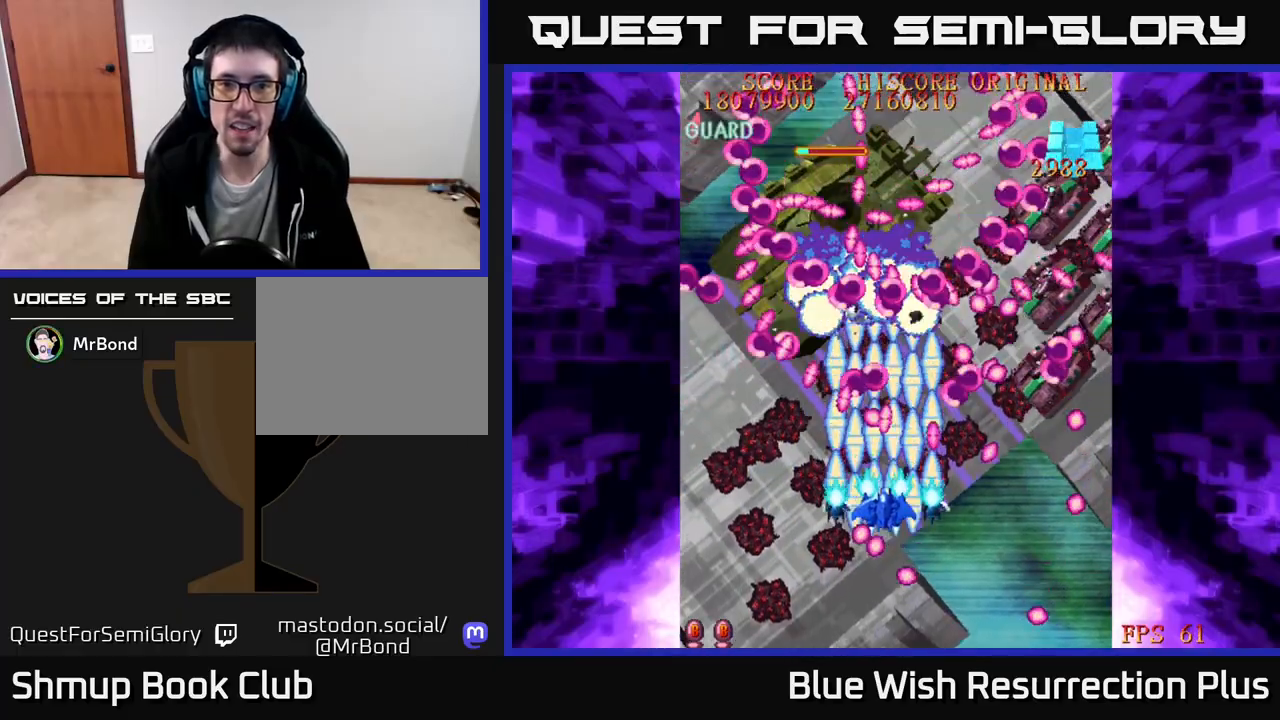
{"buttons": ["X", "DPAD_DOWN", "DPAD_RIGHT"], "right_stick": "center", "events": [[233, "DPAD_RIGHT", "down"]]}
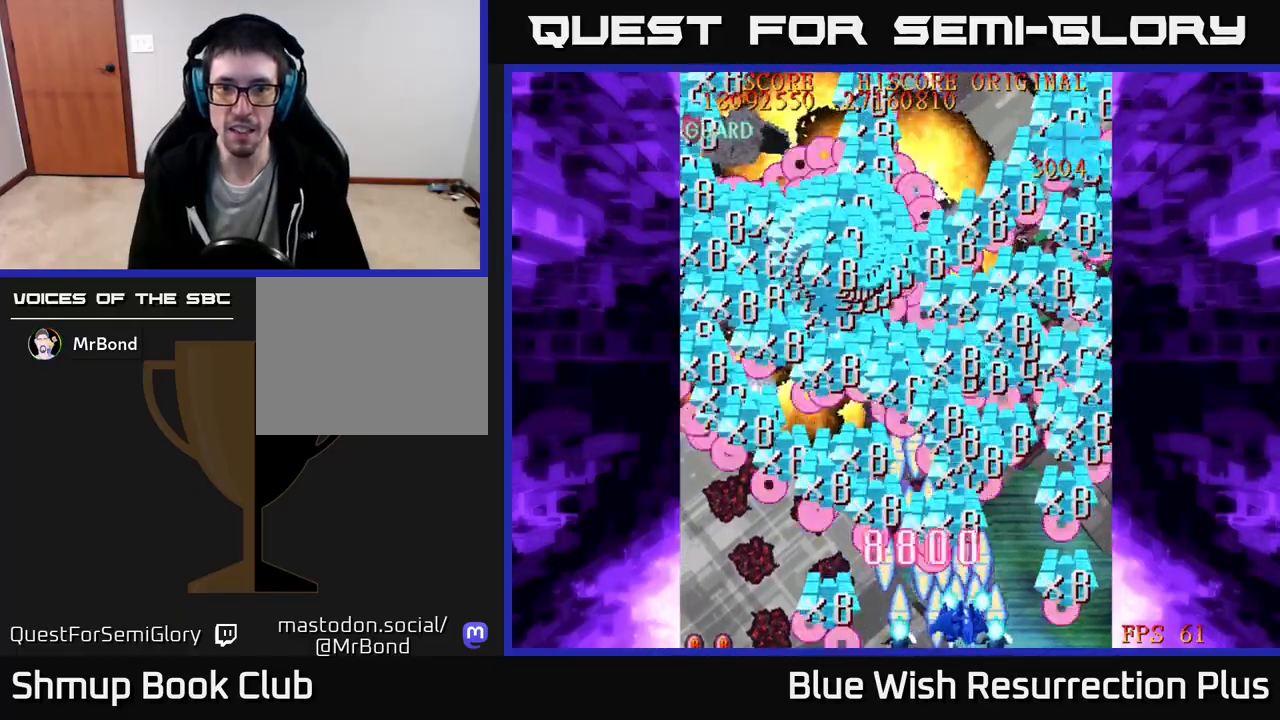
{"buttons": ["X", "DPAD_UP", "DPAD_RIGHT"], "right_stick": "center", "events": [[50, "DPAD_DOWN", "up"], [183, "DPAD_UP", "down"]]}